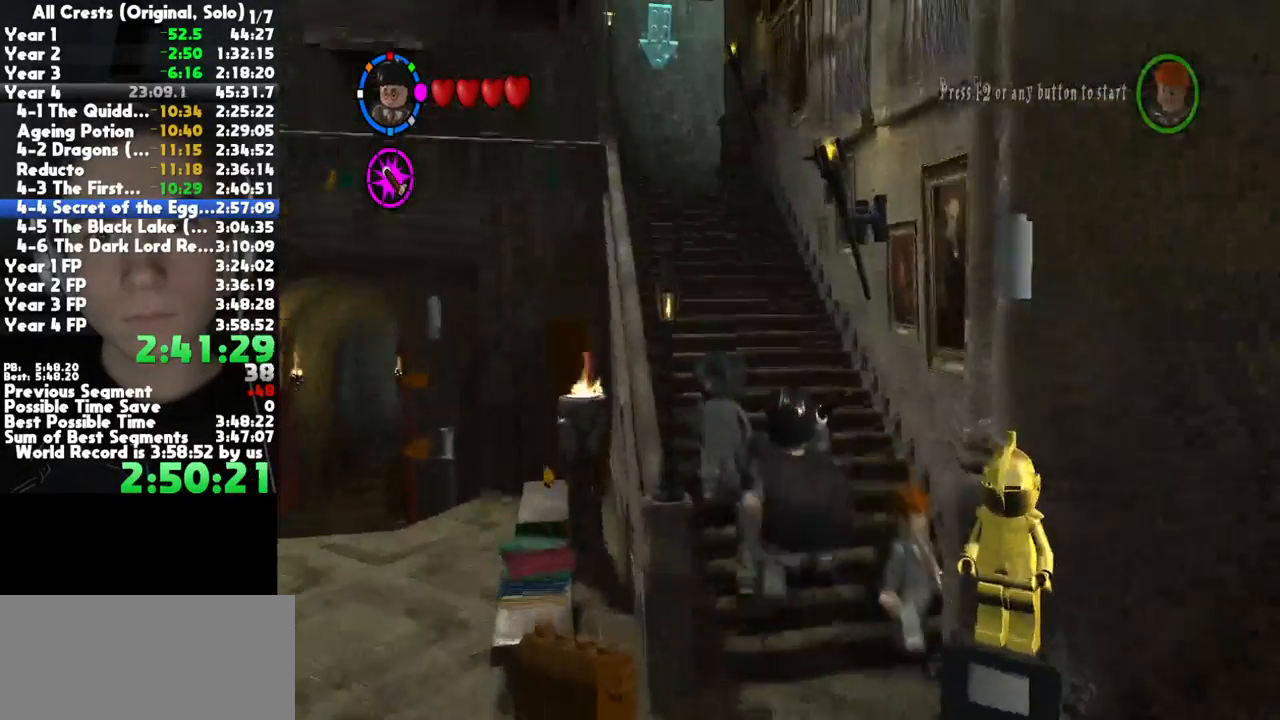
Gameplay with a controller (Xbox layout); each line is a JSON object with the inputs held at the frame after it. "button_events" lists button changes between this image and that frame as [ms after this image, input, new state], when the widget could be followed in between (sticks are given only as held states). This document gives stick clicks only as held states, not as events. Not read: left_stick other_buttons.
{"buttons": ["A"], "right_stick": "center", "button_events": [[417, "A", "down"]]}
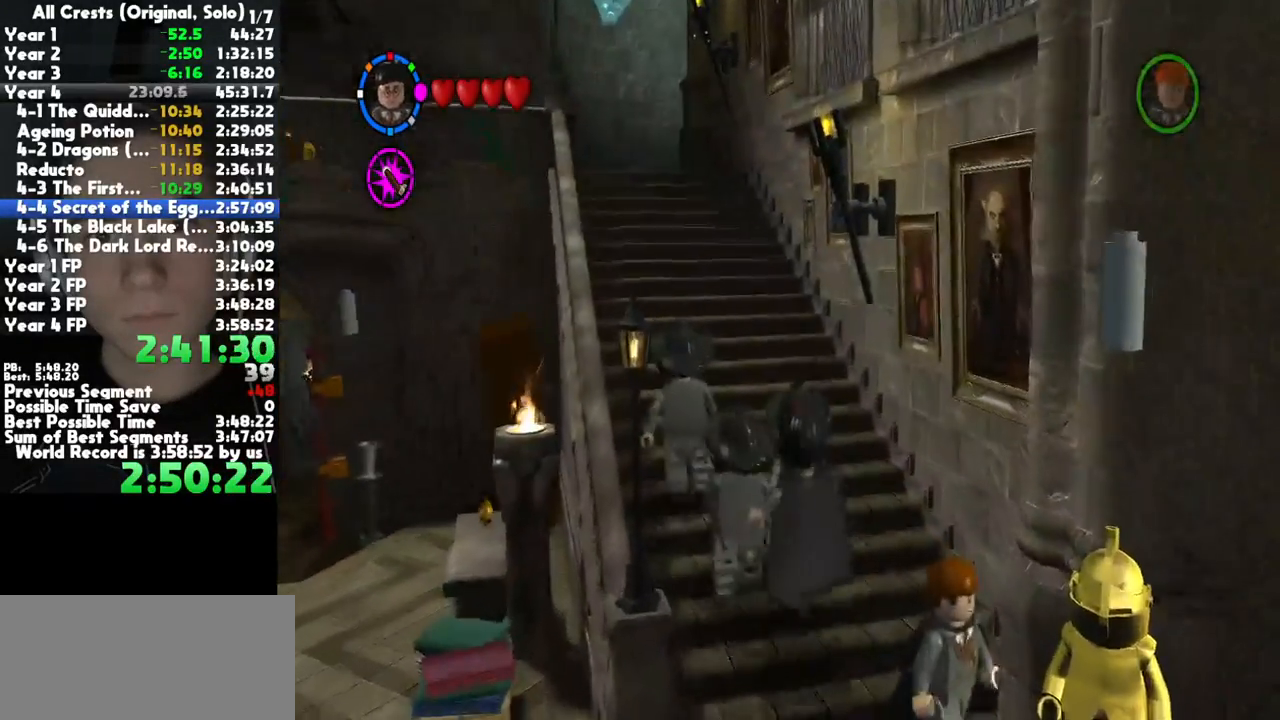
{"buttons": [], "right_stick": "center", "button_events": [[100, "A", "up"]]}
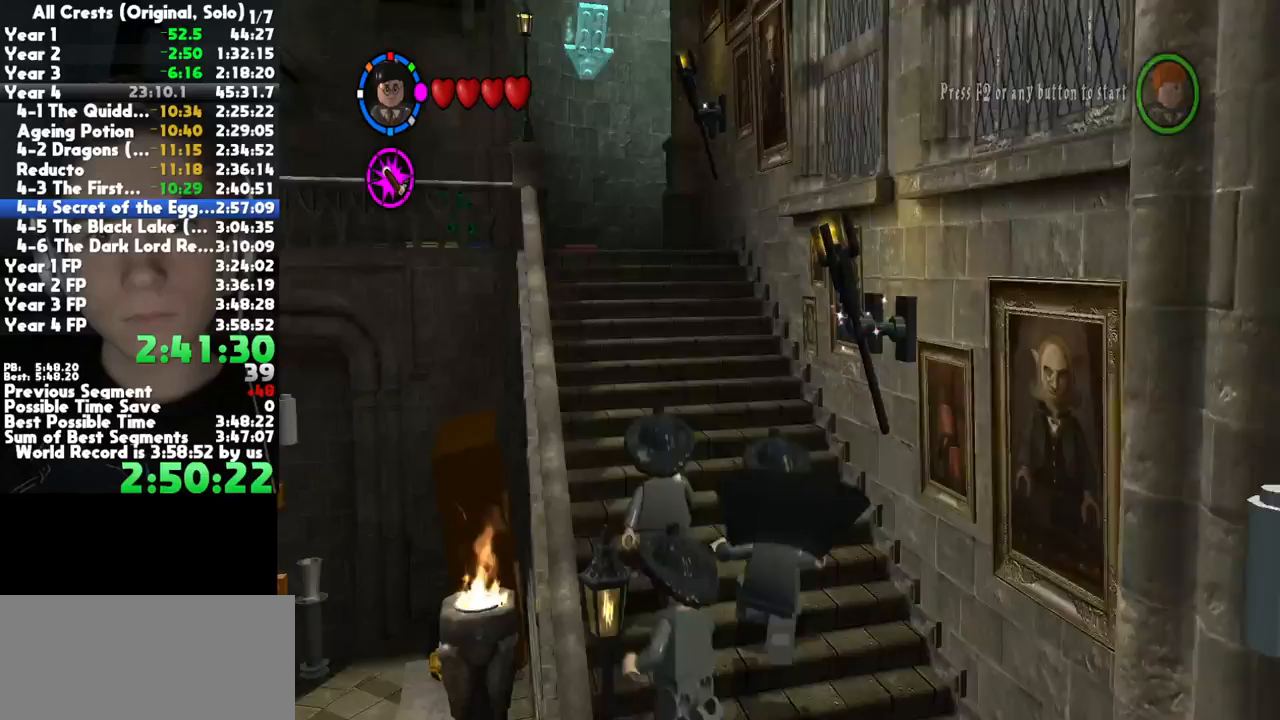
{"buttons": [], "right_stick": "center", "button_events": [[33, "A", "down"], [217, "A", "up"]]}
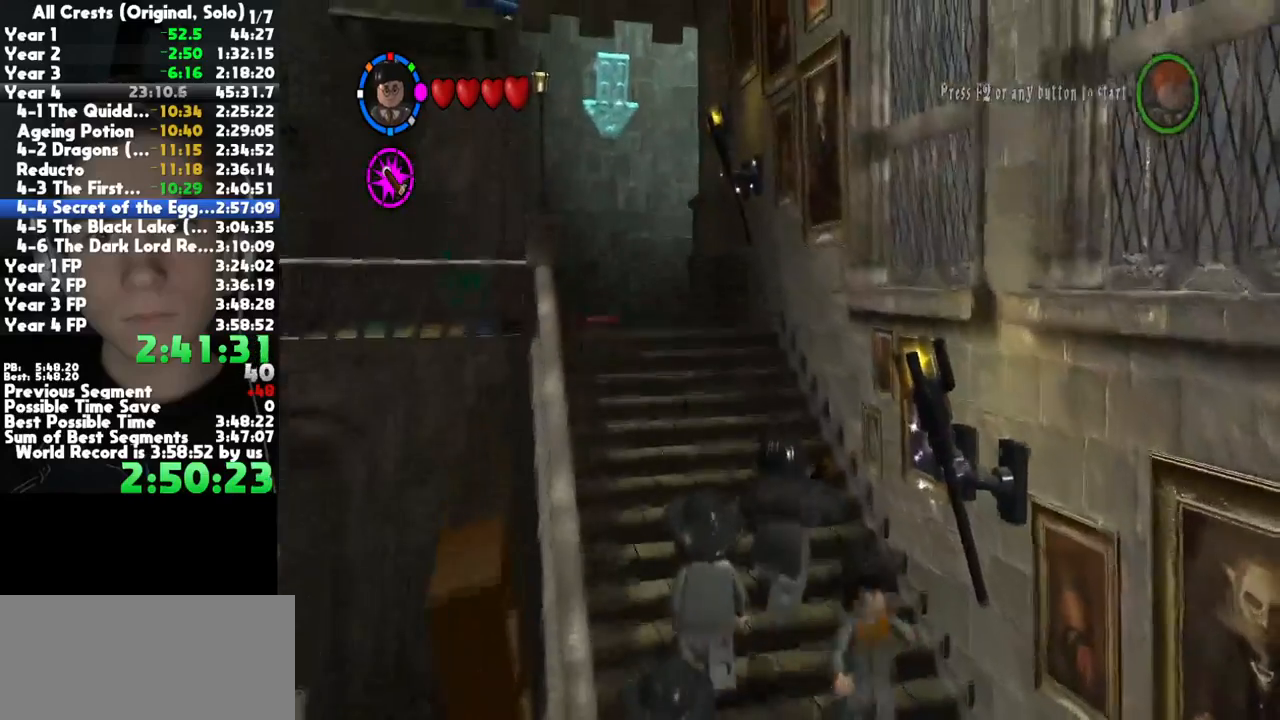
{"buttons": [], "right_stick": "center", "button_events": [[83, "A", "down"], [283, "A", "up"]]}
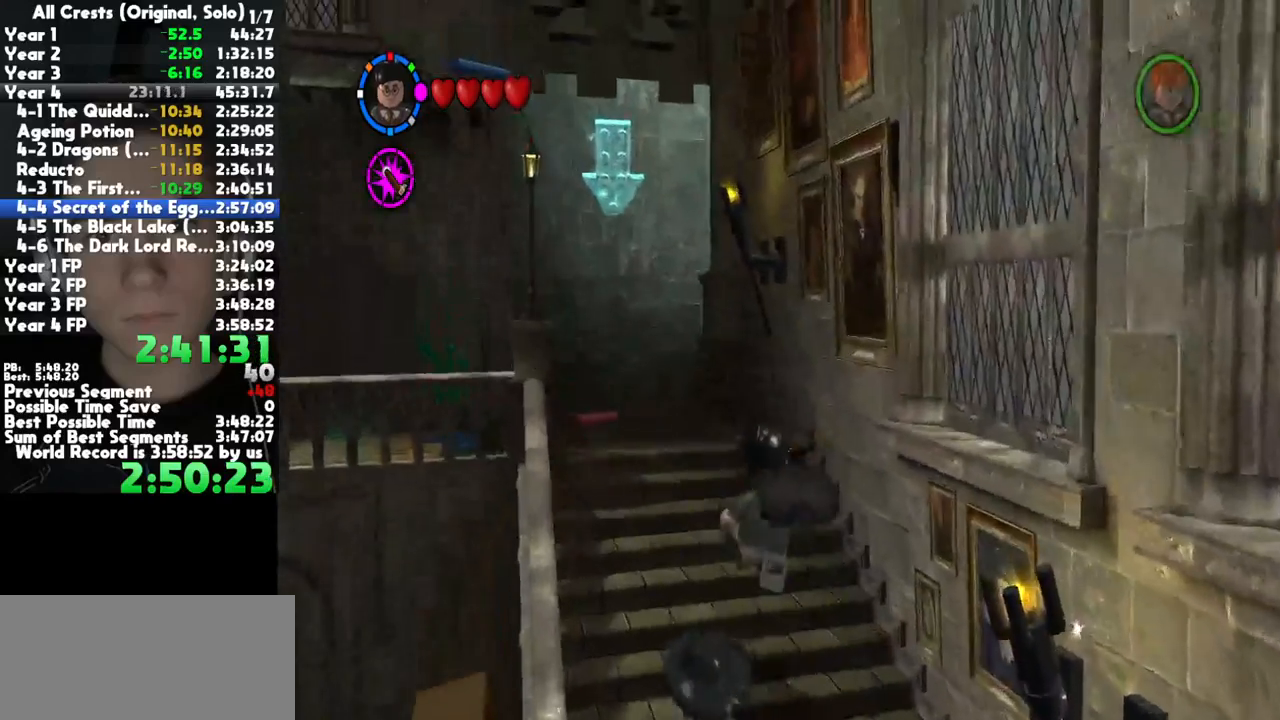
{"buttons": [], "right_stick": "center", "button_events": [[150, "A", "down"], [317, "A", "up"]]}
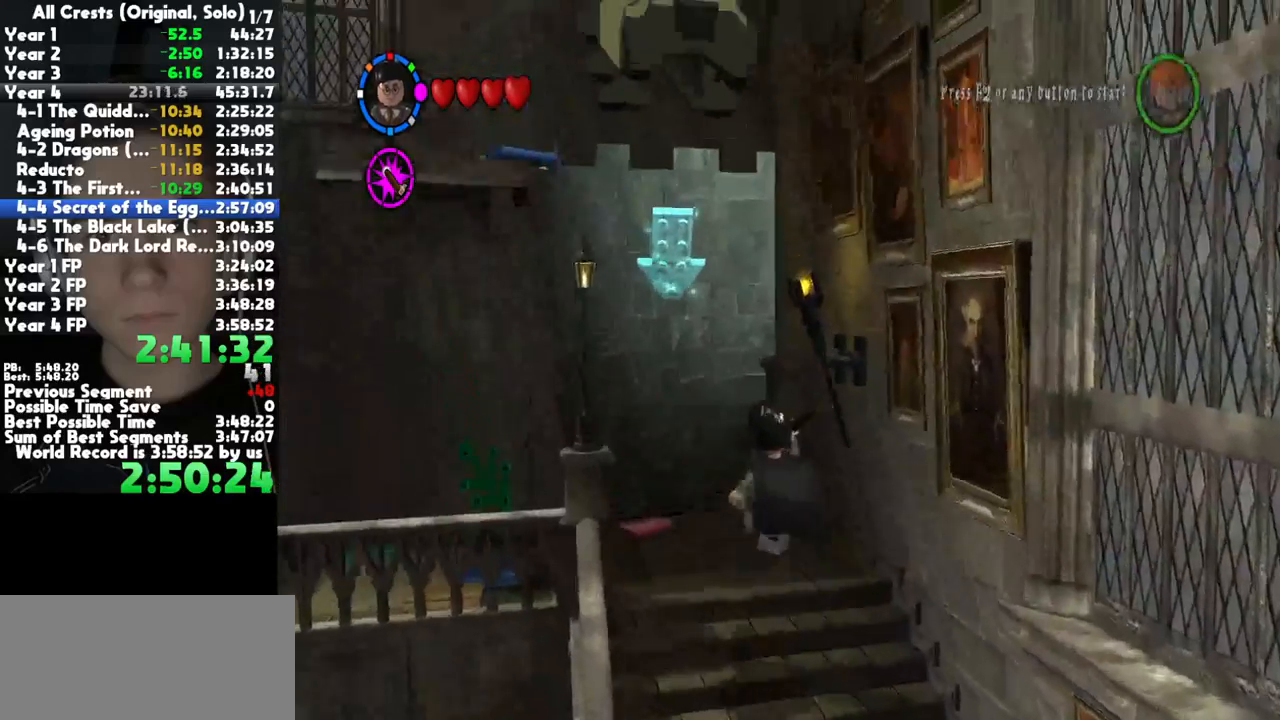
{"buttons": [], "right_stick": "center", "button_events": [[233, "A", "down"], [483, "A", "up"]]}
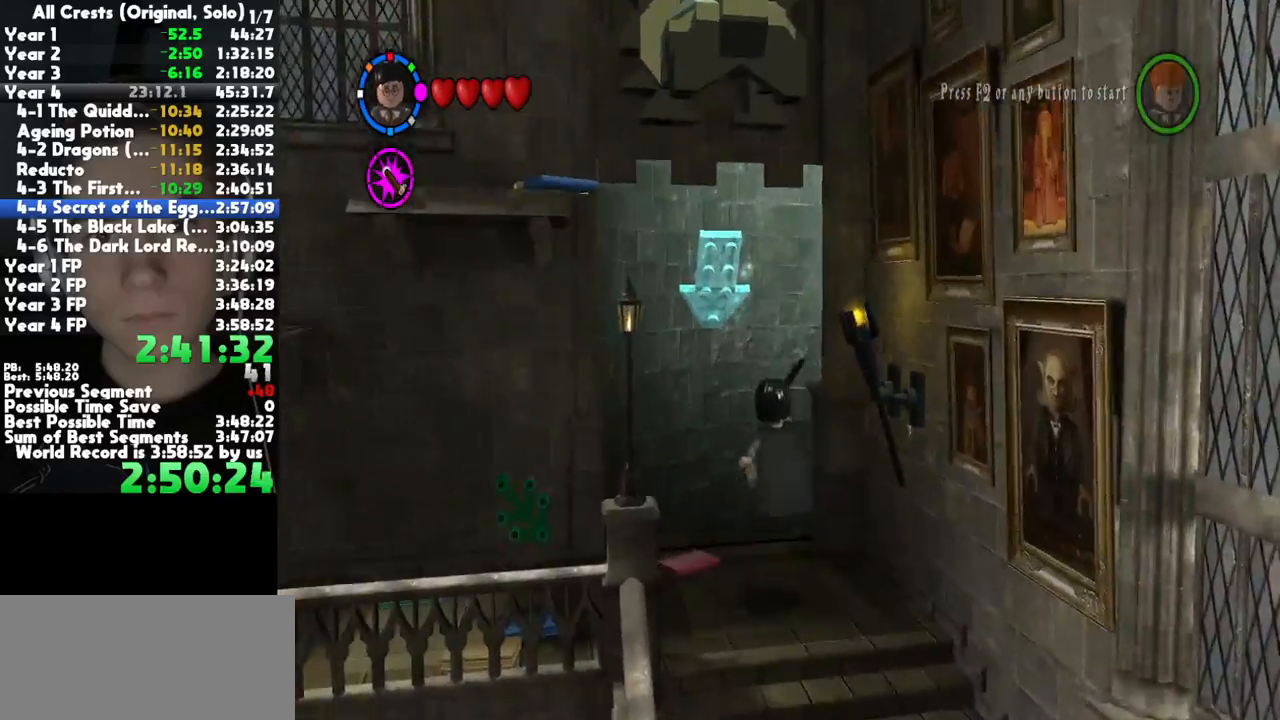
{"buttons": [], "right_stick": "center", "button_events": []}
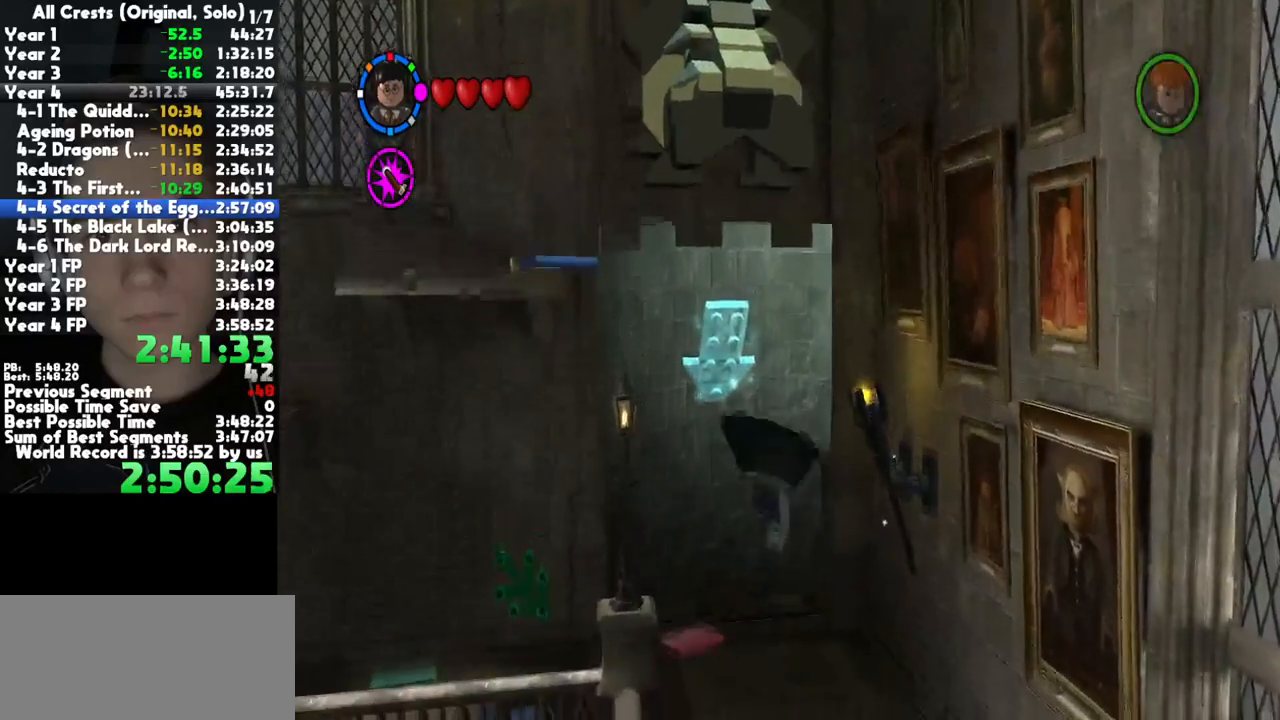
{"buttons": [], "right_stick": "center", "button_events": []}
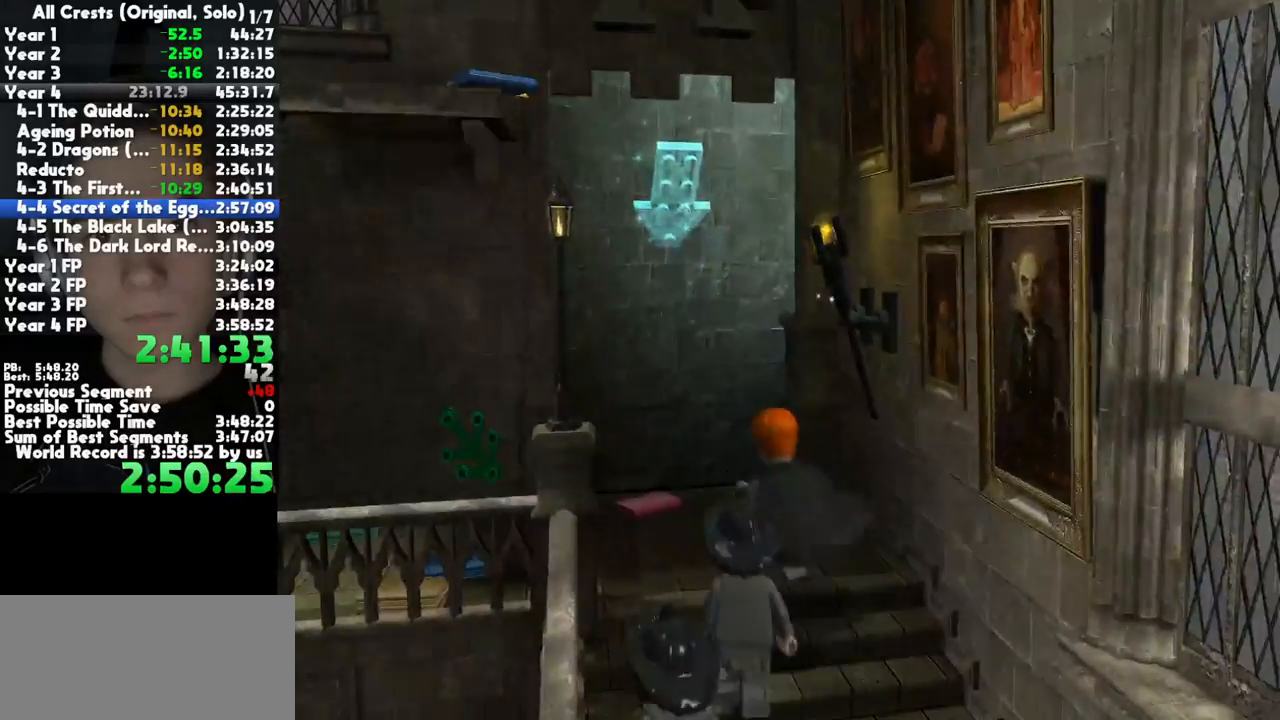
{"buttons": [], "right_stick": "center", "button_events": []}
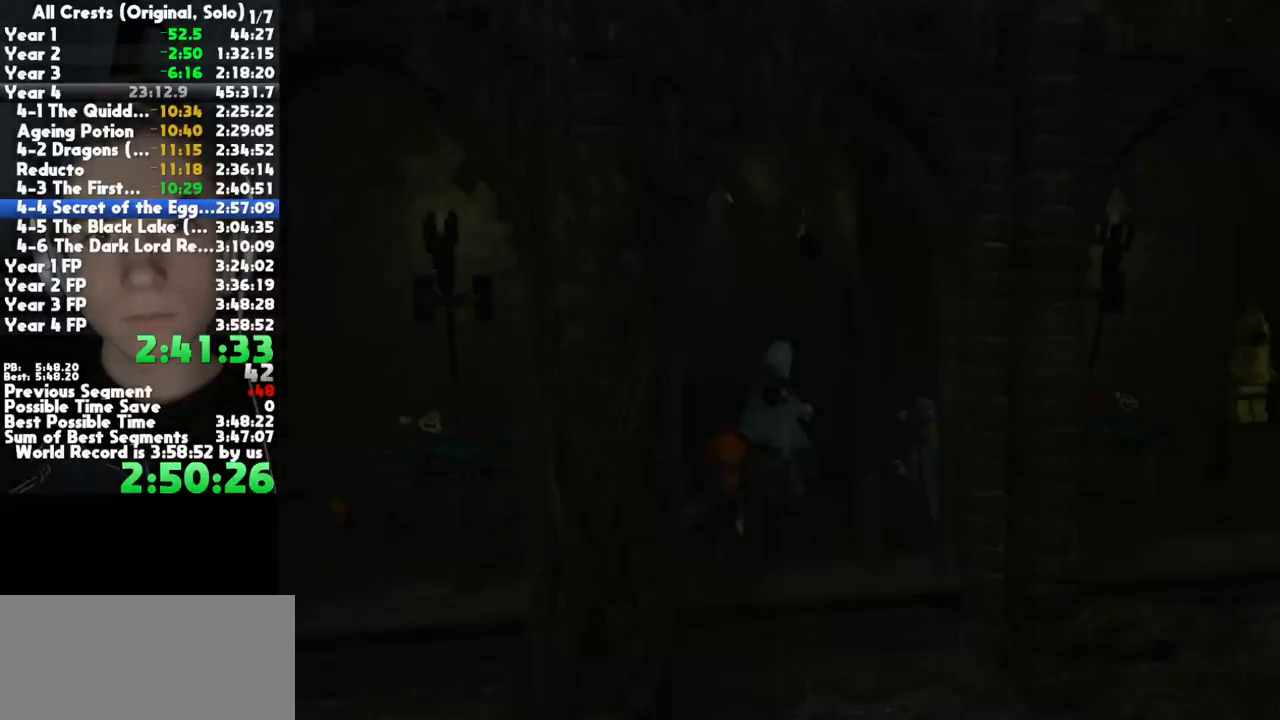
{"buttons": [], "right_stick": "center", "button_events": [[300, "R2", "down"], [400, "R2", "up"]]}
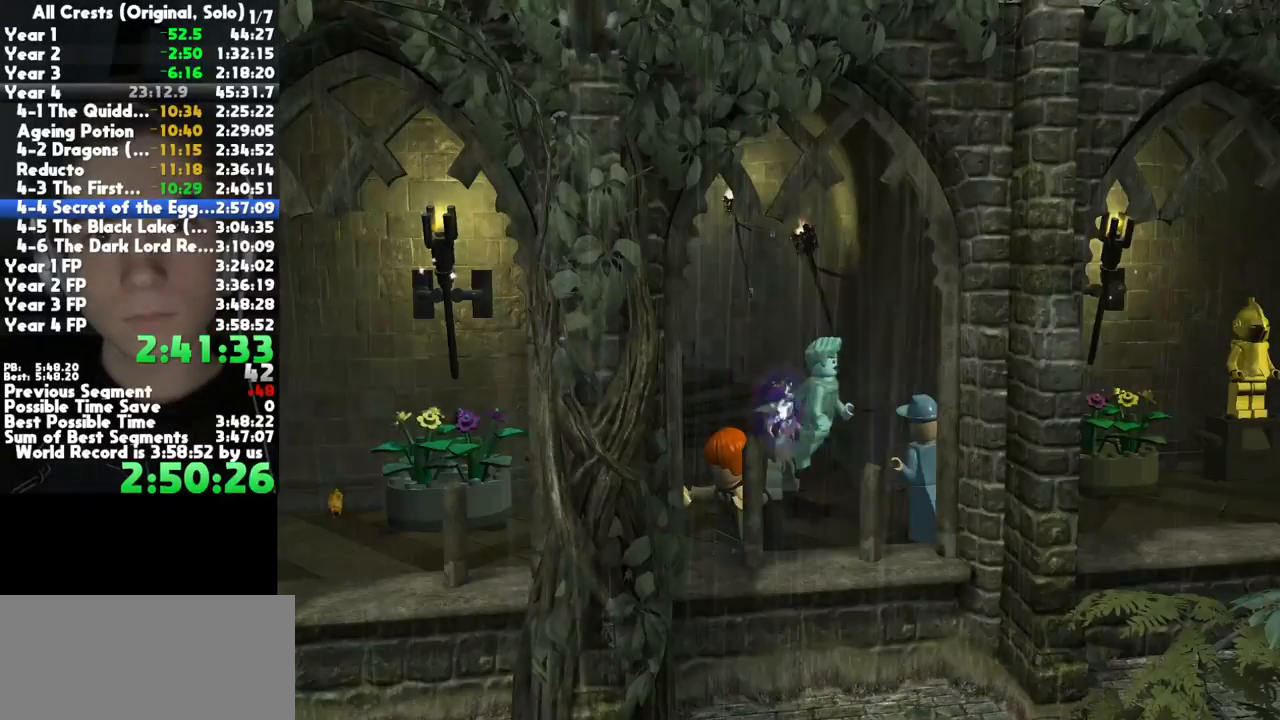
{"buttons": ["A"], "right_stick": "center", "button_events": [[450, "A", "down"]]}
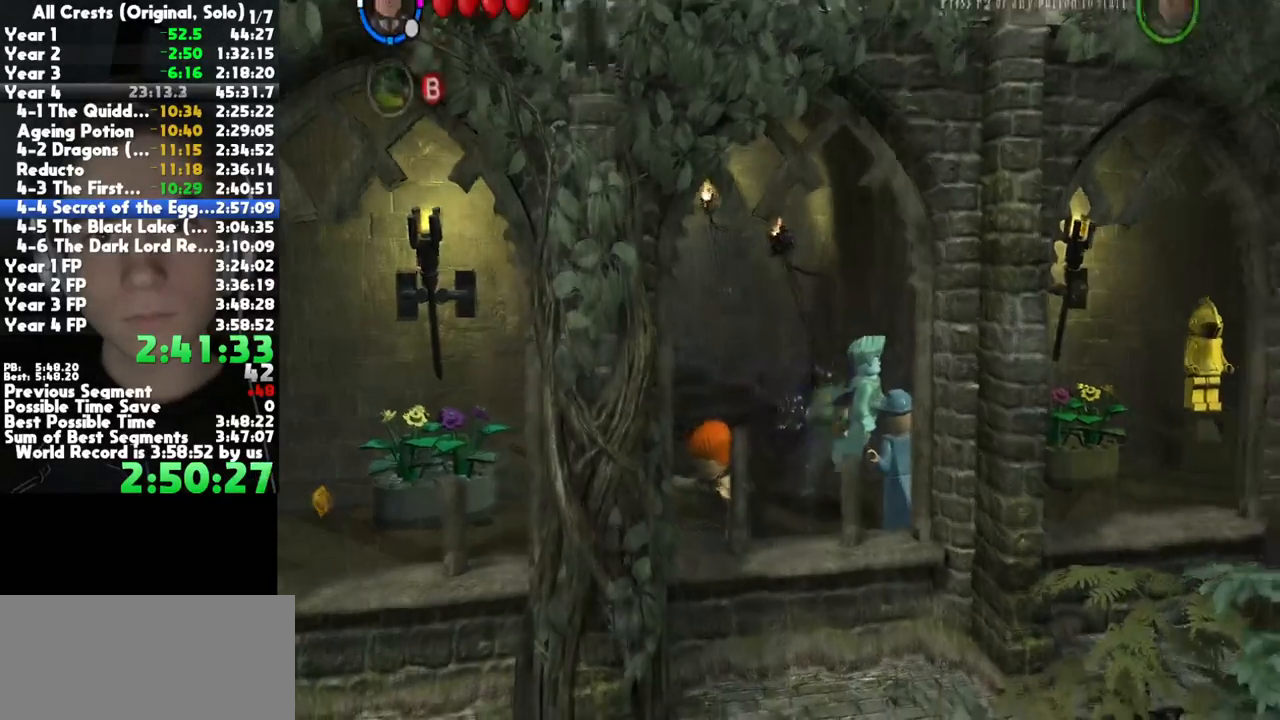
{"buttons": [], "right_stick": "center", "button_events": [[67, "A", "up"]]}
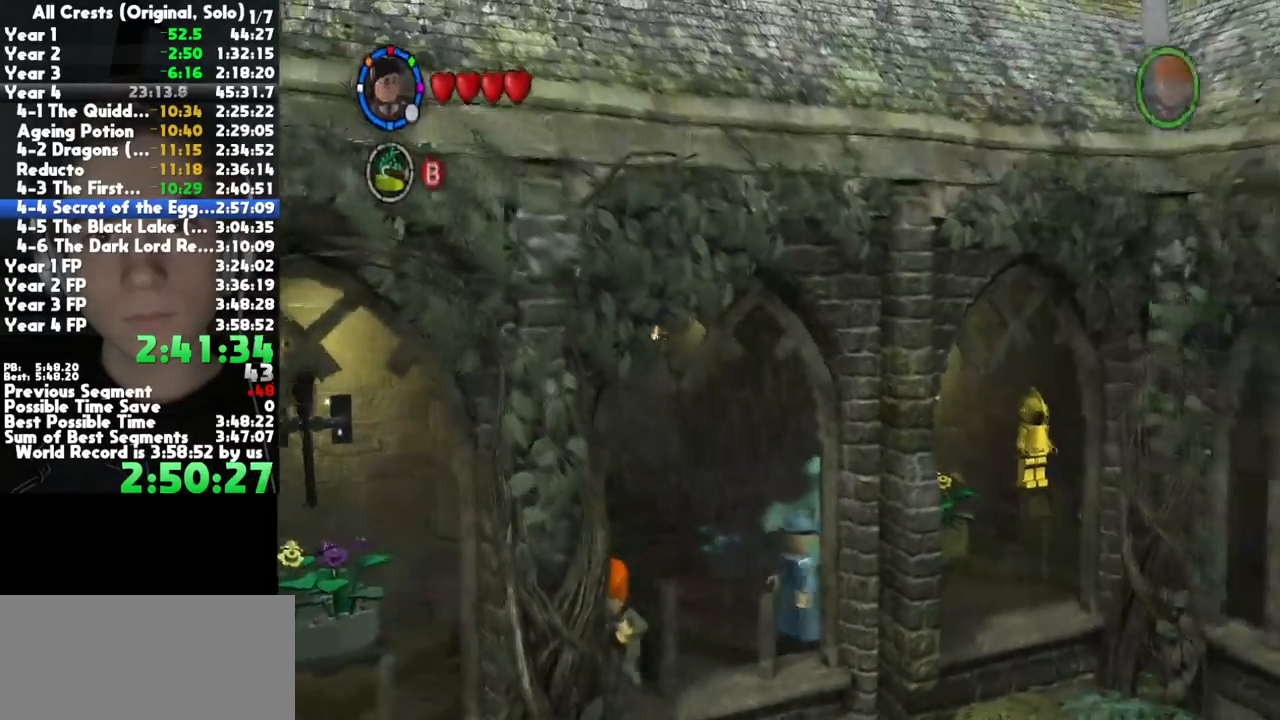
{"buttons": [], "right_stick": "center", "button_events": []}
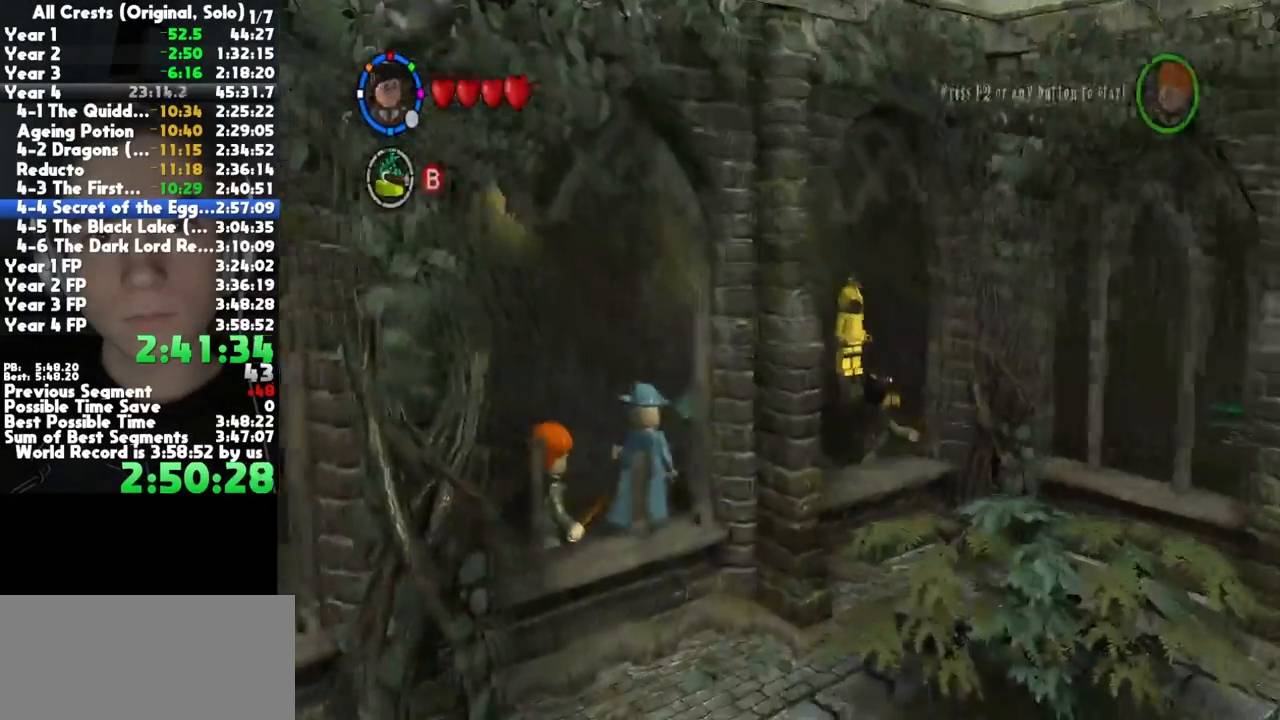
{"buttons": [], "right_stick": "center", "button_events": []}
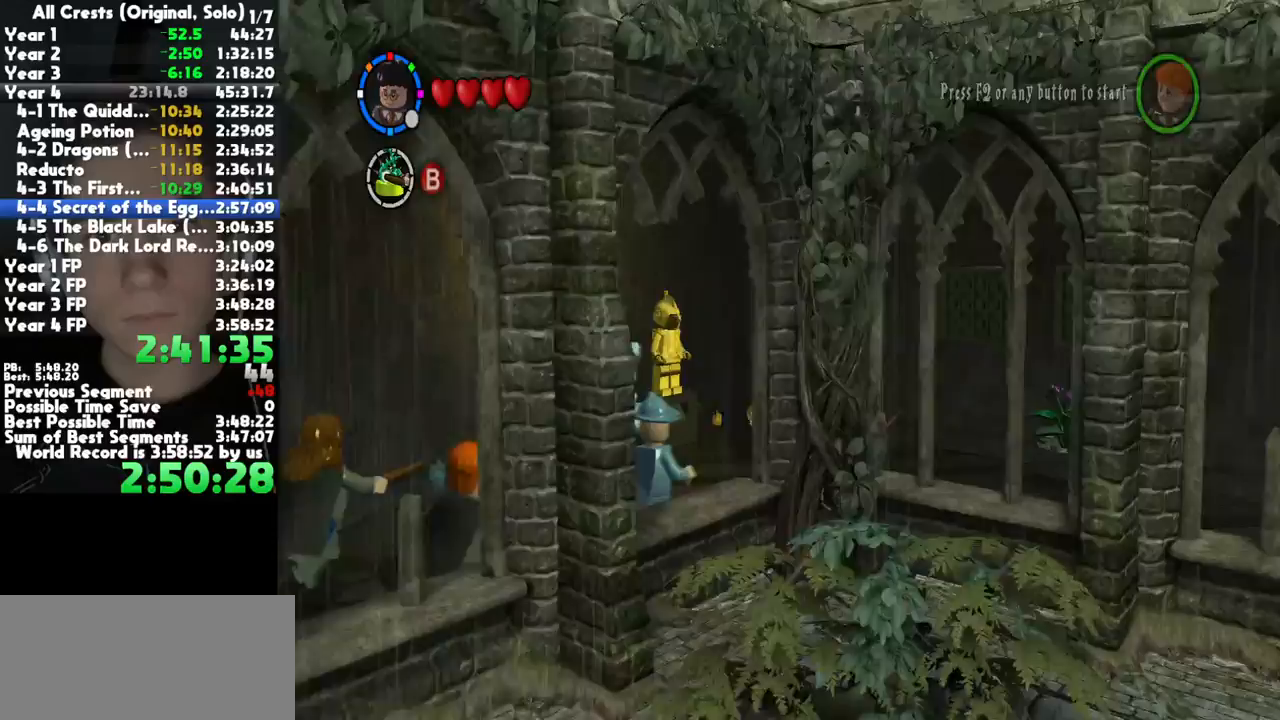
{"buttons": [], "right_stick": "center", "button_events": [[350, "A", "down"], [450, "A", "up"]]}
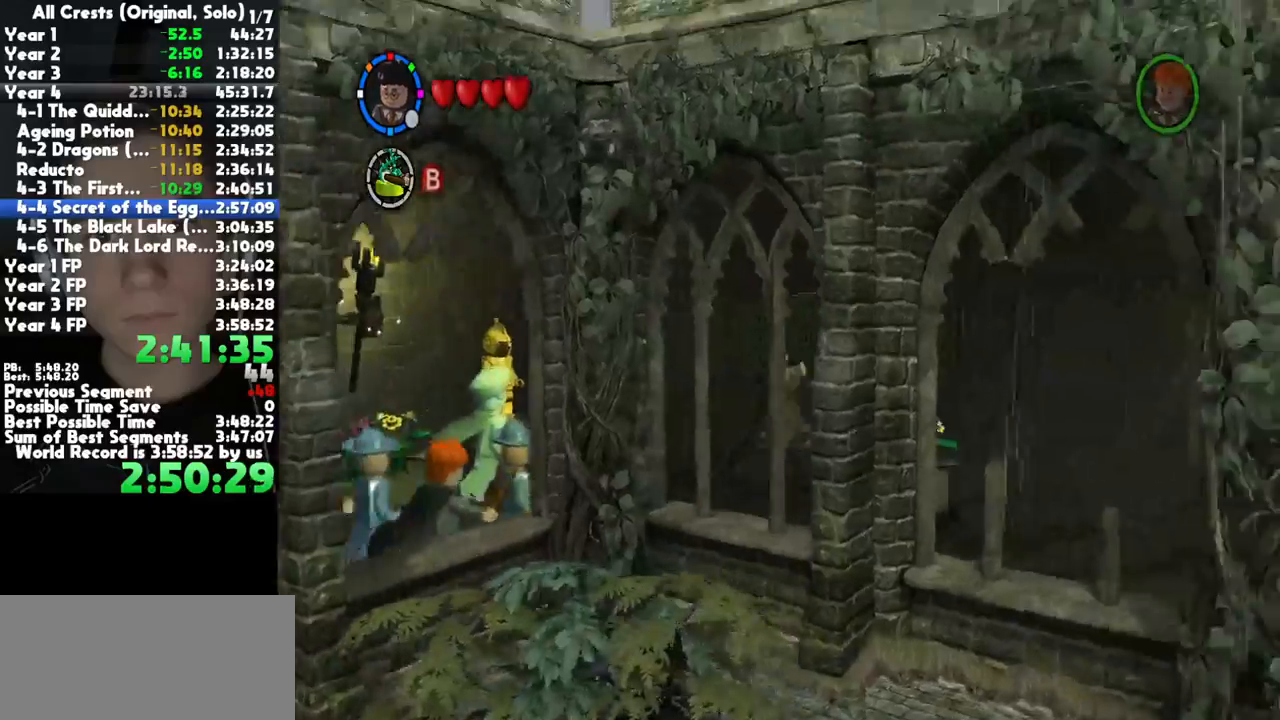
{"buttons": [], "right_stick": "center", "button_events": []}
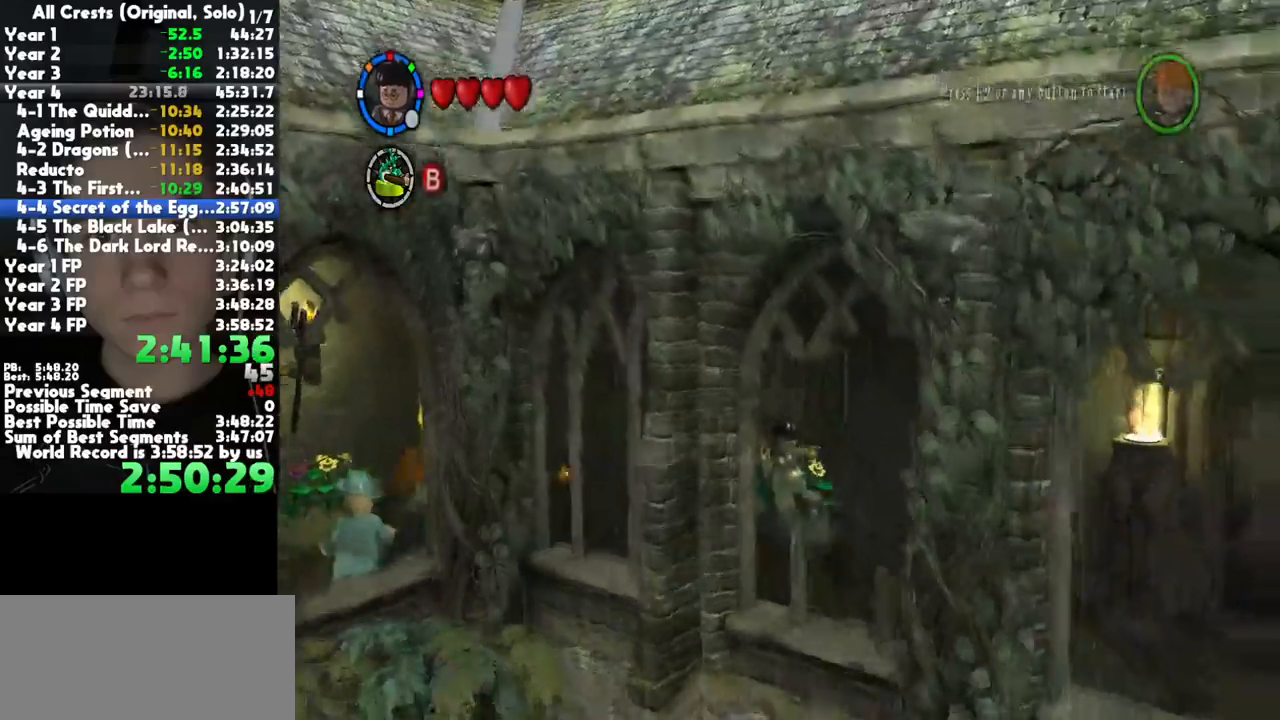
{"buttons": [], "right_stick": "center", "button_events": [[117, "A", "down"], [217, "A", "up"]]}
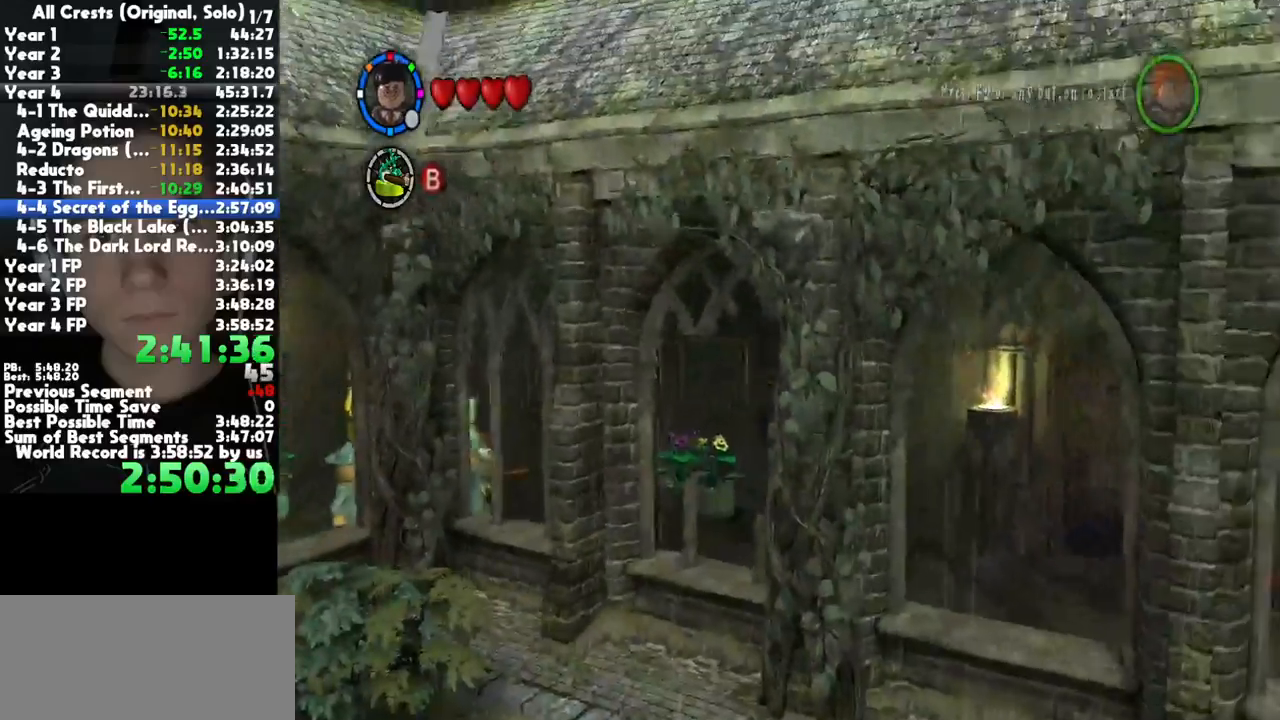
{"buttons": ["A"], "right_stick": "center", "button_events": [[417, "A", "down"]]}